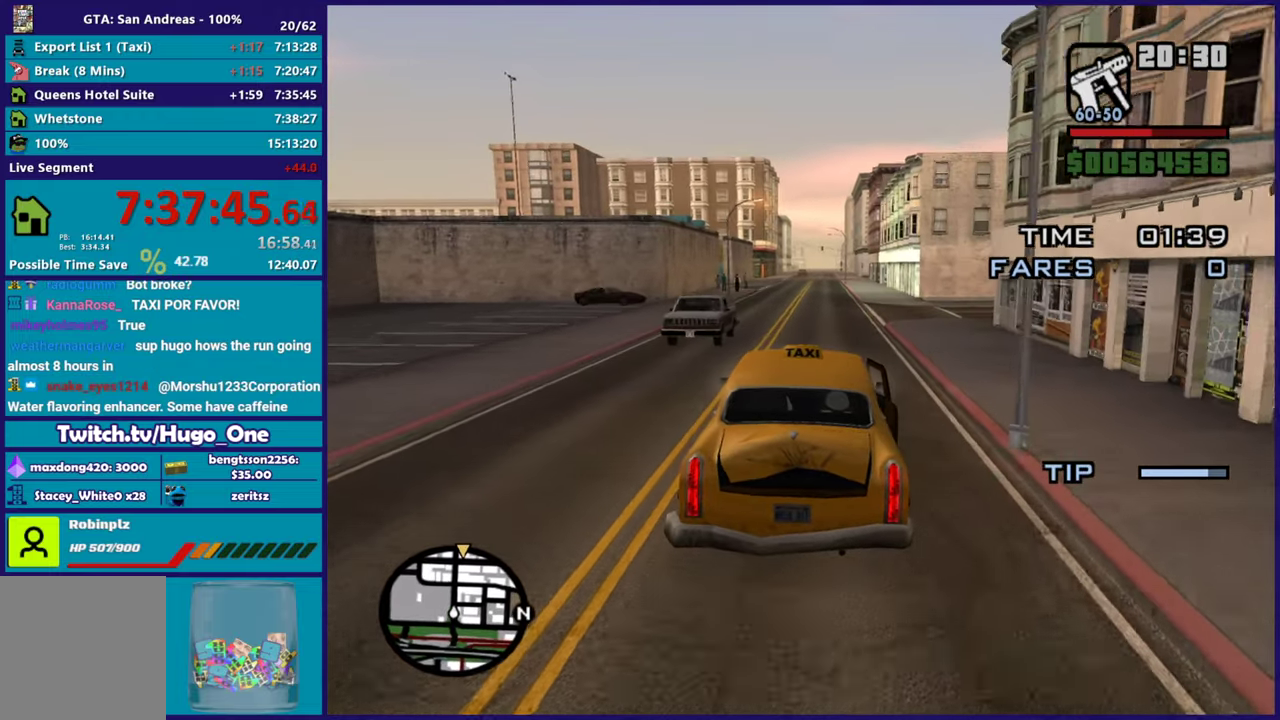
Gameplay with a controller (Xbox layout); each line is a JSON object with the inputs held at the frame after it. "events" lists button and stick changes between this image and that frame as [ms after this image, input, new state], when the widget could be followed in between.
{"buttons": ["R2"], "left_stick": "center", "right_stick": "down-left", "events": [[451, "right_stick", "down-left"]]}
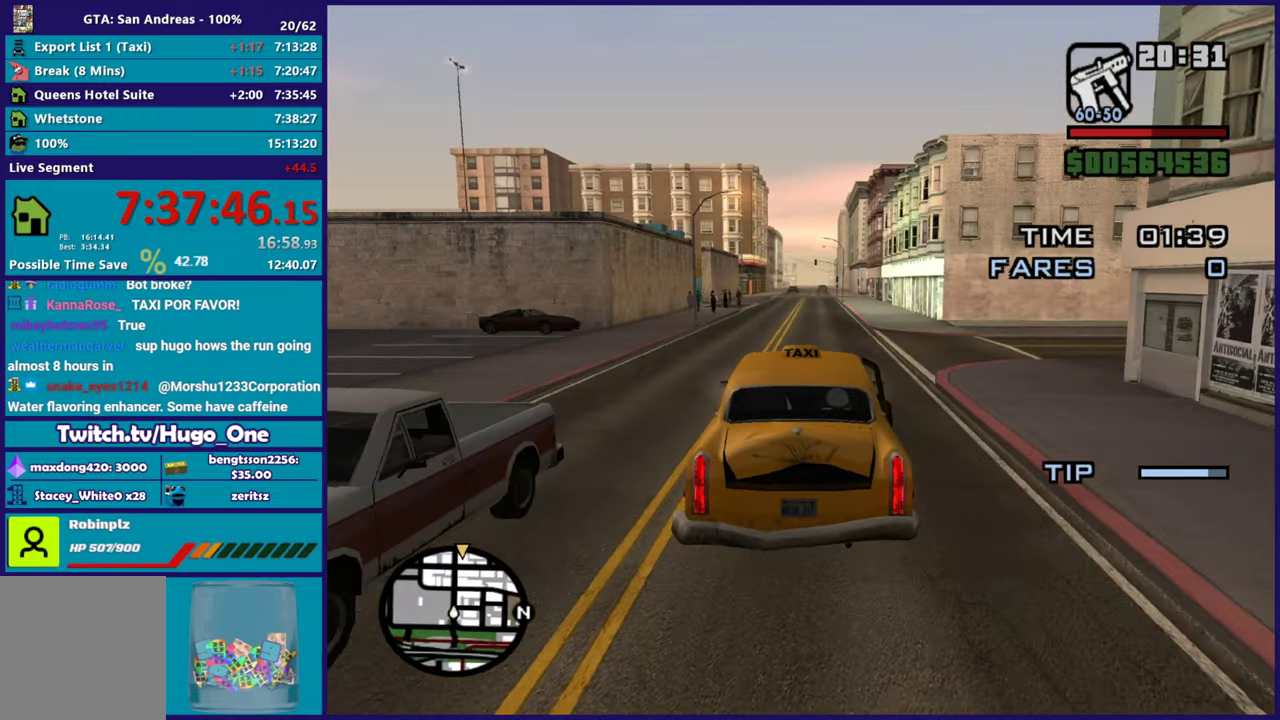
{"buttons": ["R2"], "left_stick": "right", "right_stick": "center", "events": [[150, "right_stick", "up"], [250, "right_stick", "center"], [433, "left_stick", "right"]]}
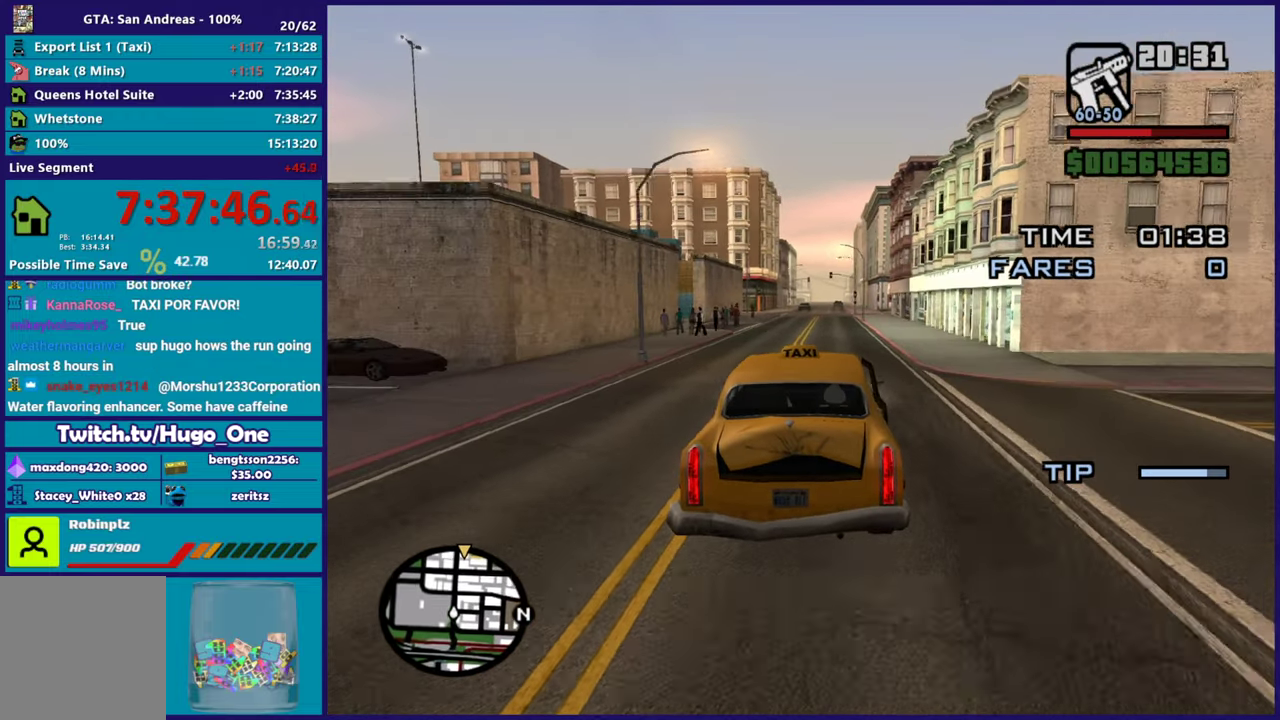
{"buttons": ["R2"], "left_stick": "center", "right_stick": "up-right", "events": [[34, "left_stick", "center"], [100, "left_stick", "up-left"], [184, "right_stick", "down-left"], [234, "left_stick", "center"], [317, "left_stick", "right"], [334, "right_stick", "center"], [367, "left_stick", "center"], [384, "right_stick", "up-right"]]}
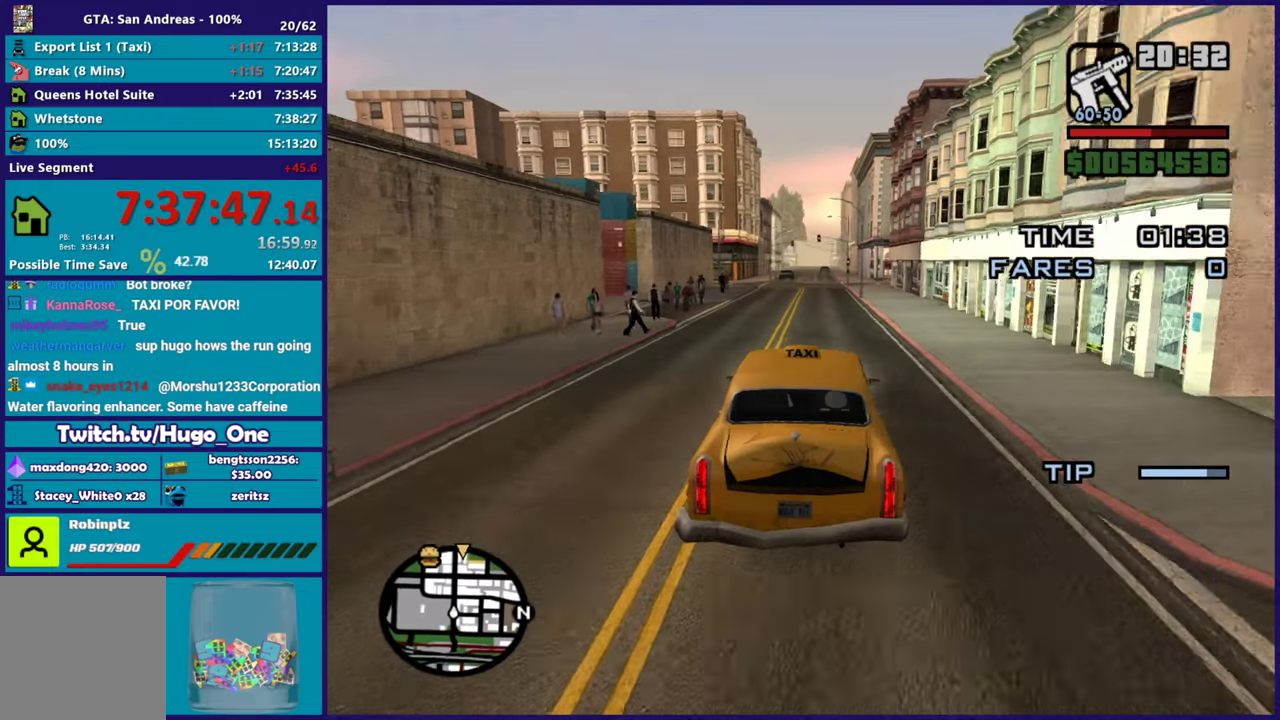
{"buttons": ["R2"], "left_stick": "center", "right_stick": "center", "events": [[50, "right_stick", "center"]]}
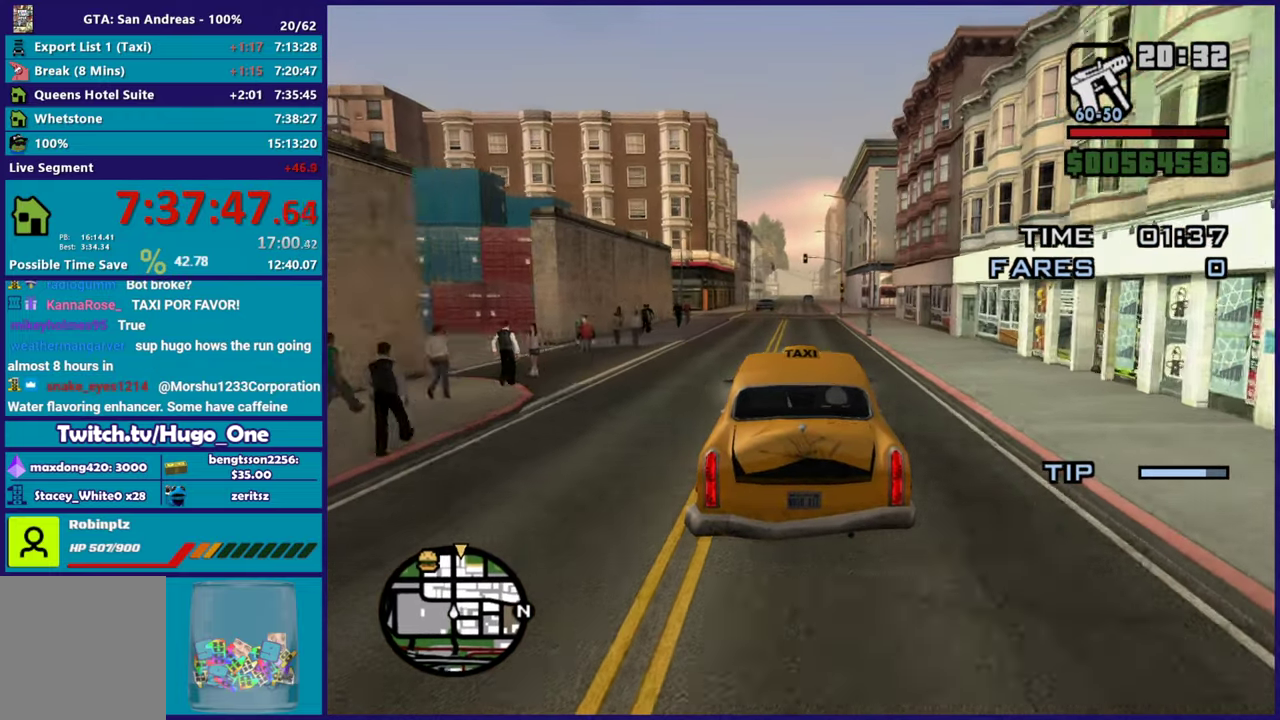
{"buttons": ["R2"], "left_stick": "center", "right_stick": "down-left", "events": [[351, "right_stick", "down-left"]]}
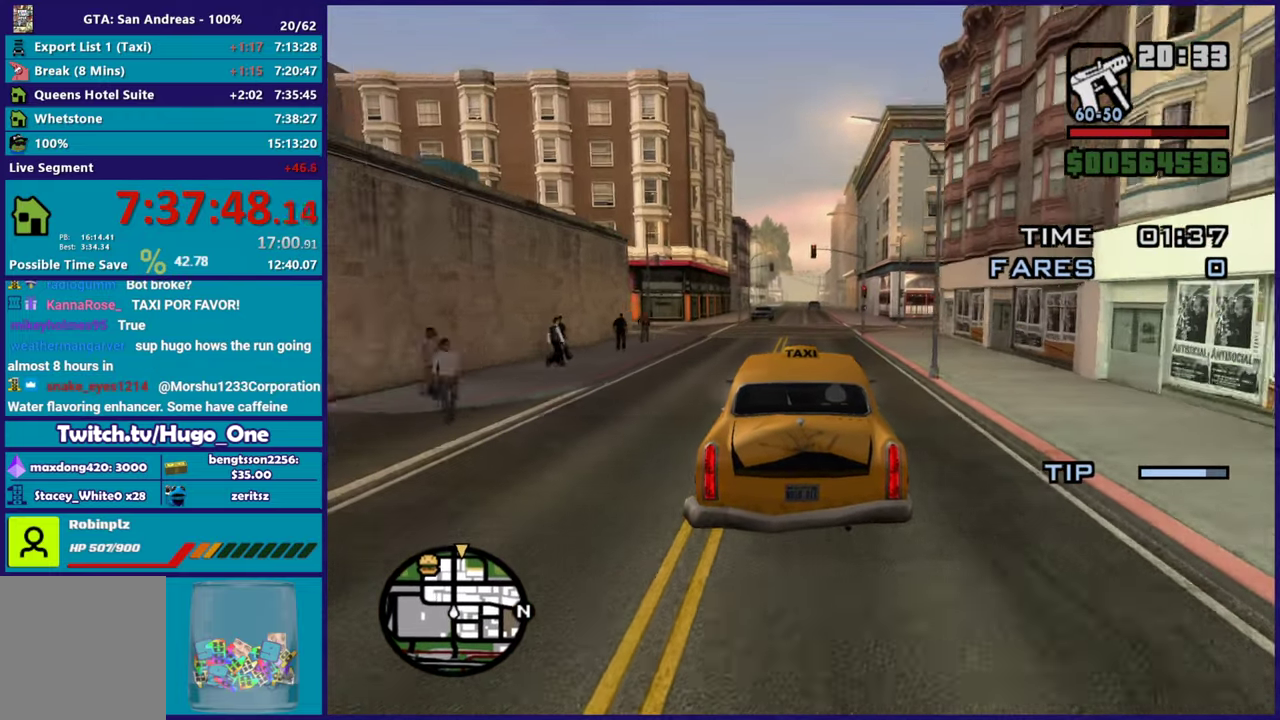
{"buttons": ["R2"], "left_stick": "center", "right_stick": "down-left", "events": []}
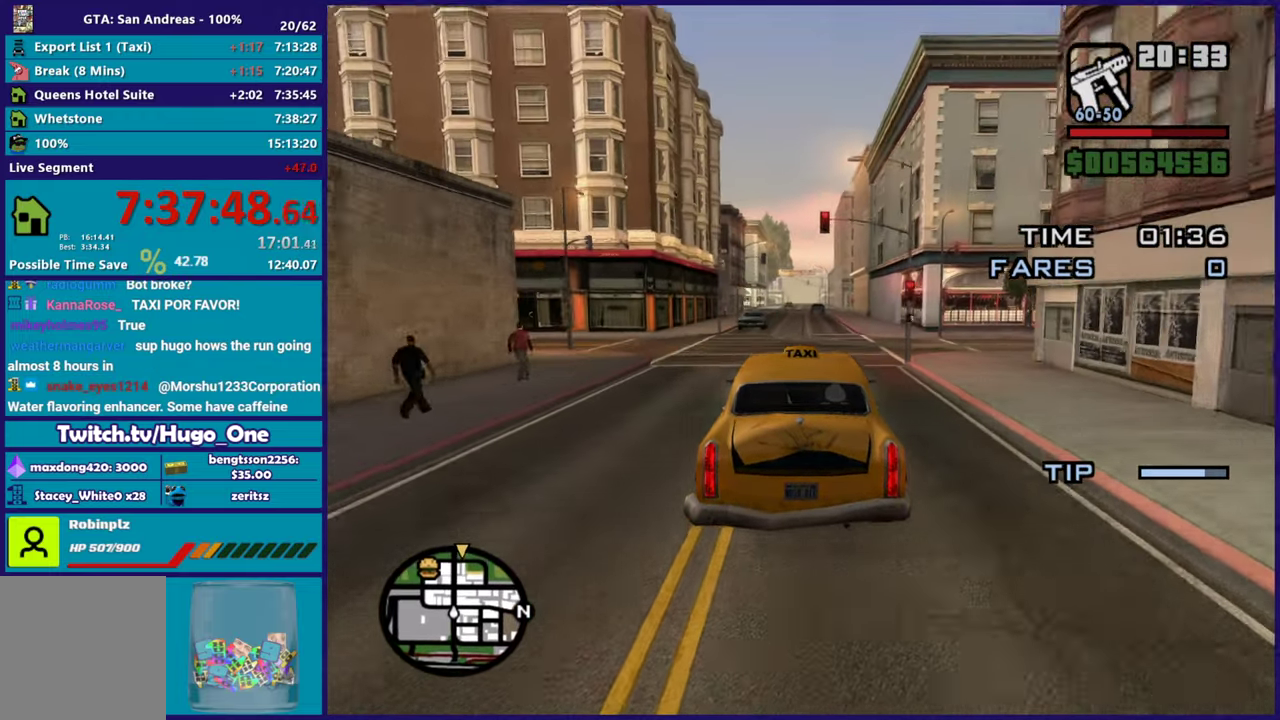
{"buttons": ["R2"], "left_stick": "center", "right_stick": "center", "events": [[467, "right_stick", "center"]]}
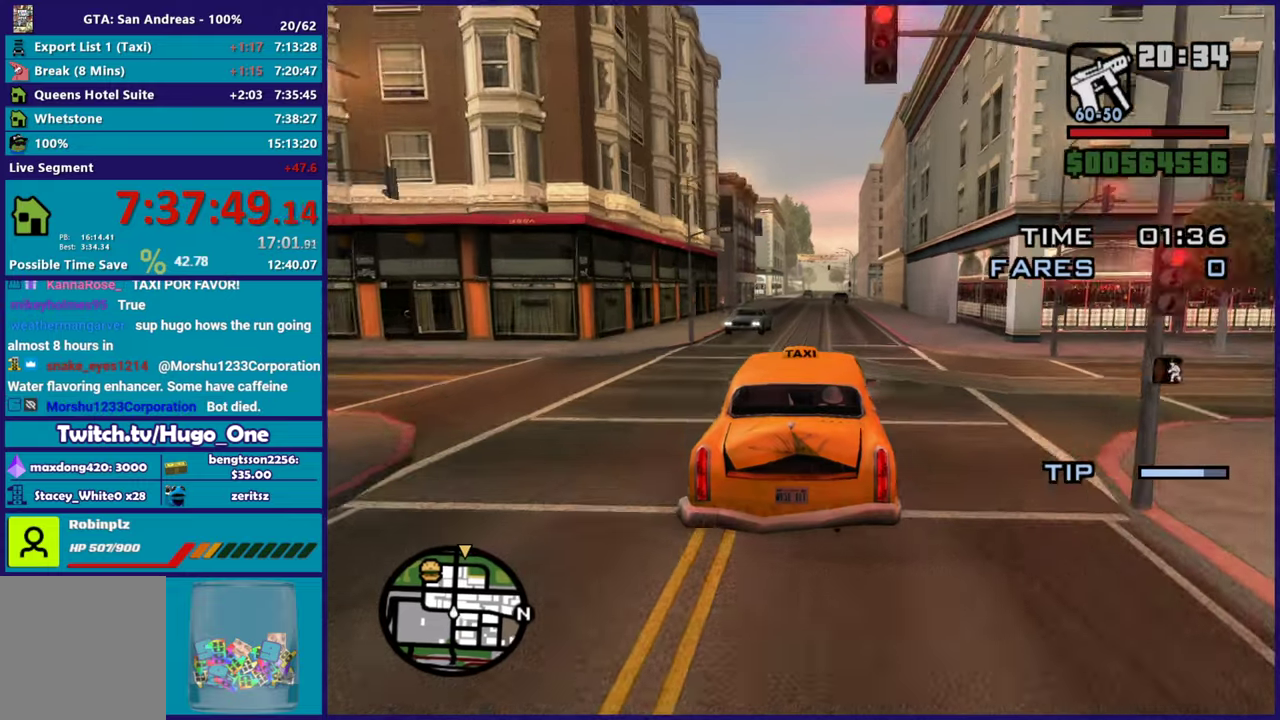
{"buttons": ["R2"], "left_stick": "center", "right_stick": "down-left", "events": [[83, "right_stick", "down-left"], [417, "right_stick", "center"], [483, "right_stick", "down-left"]]}
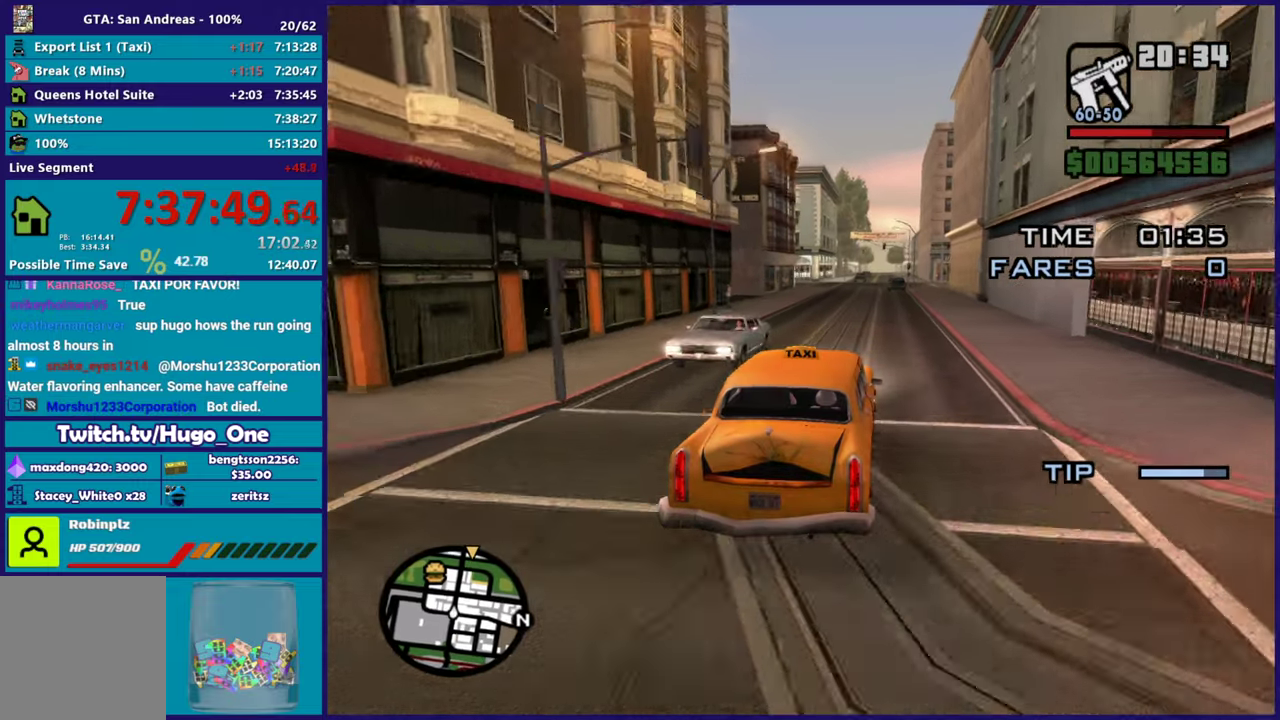
{"buttons": ["R2"], "left_stick": "up-left", "right_stick": "down-left", "events": [[284, "left_stick", "right"], [367, "left_stick", "center"], [434, "left_stick", "up-left"]]}
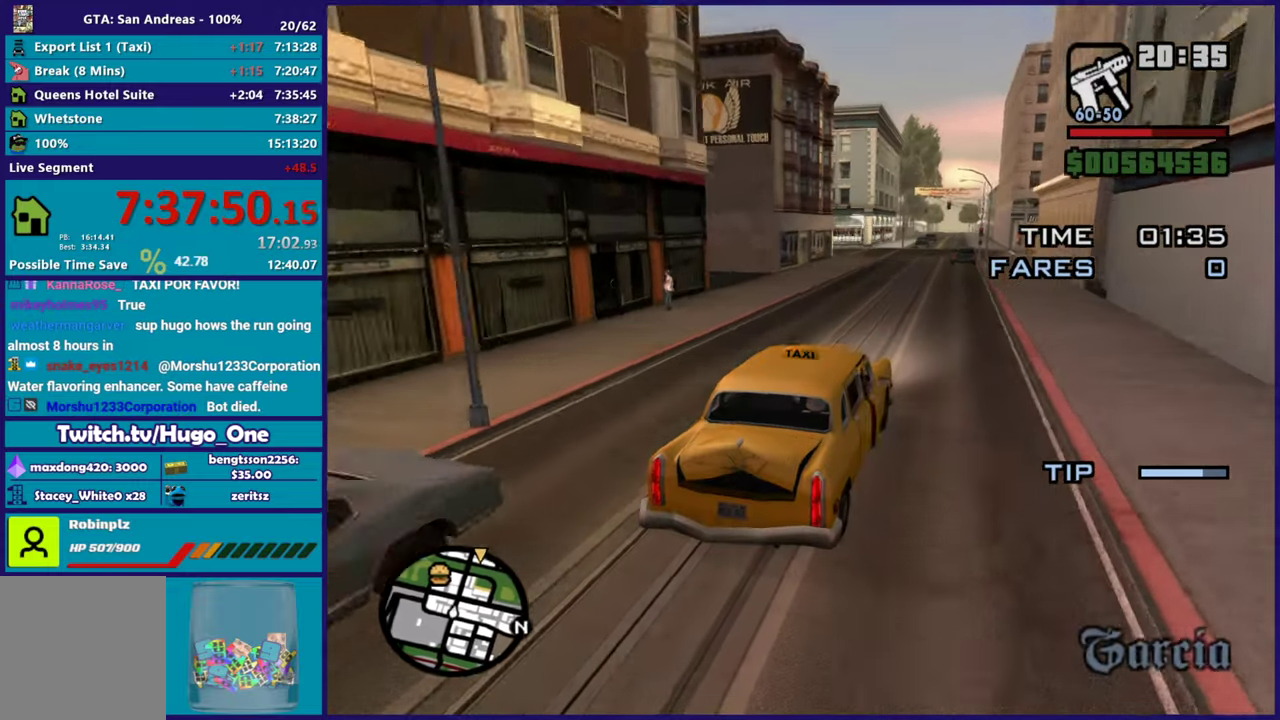
{"buttons": ["R2"], "left_stick": "center", "right_stick": "down-left", "events": [[100, "left_stick", "center"]]}
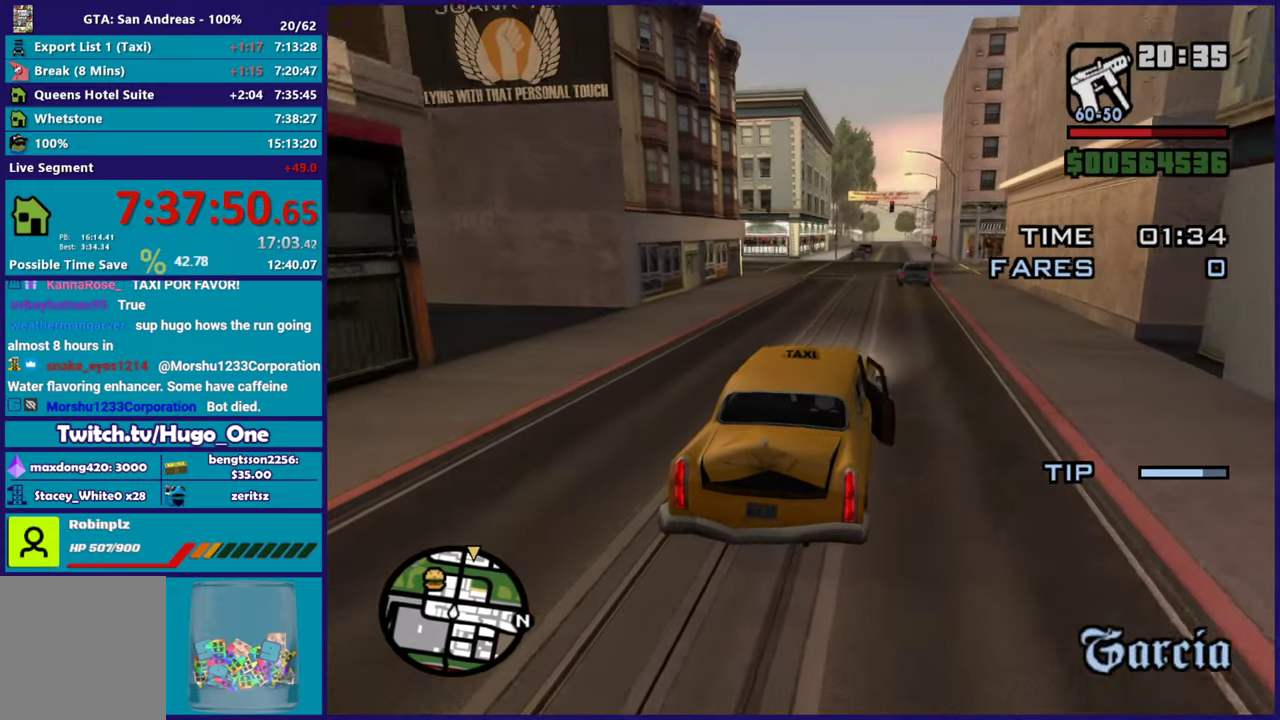
{"buttons": ["R2"], "left_stick": "center", "right_stick": "down-left", "events": [[117, "right_stick", "center"], [317, "left_stick", "left"], [384, "right_stick", "down-left"], [451, "left_stick", "center"]]}
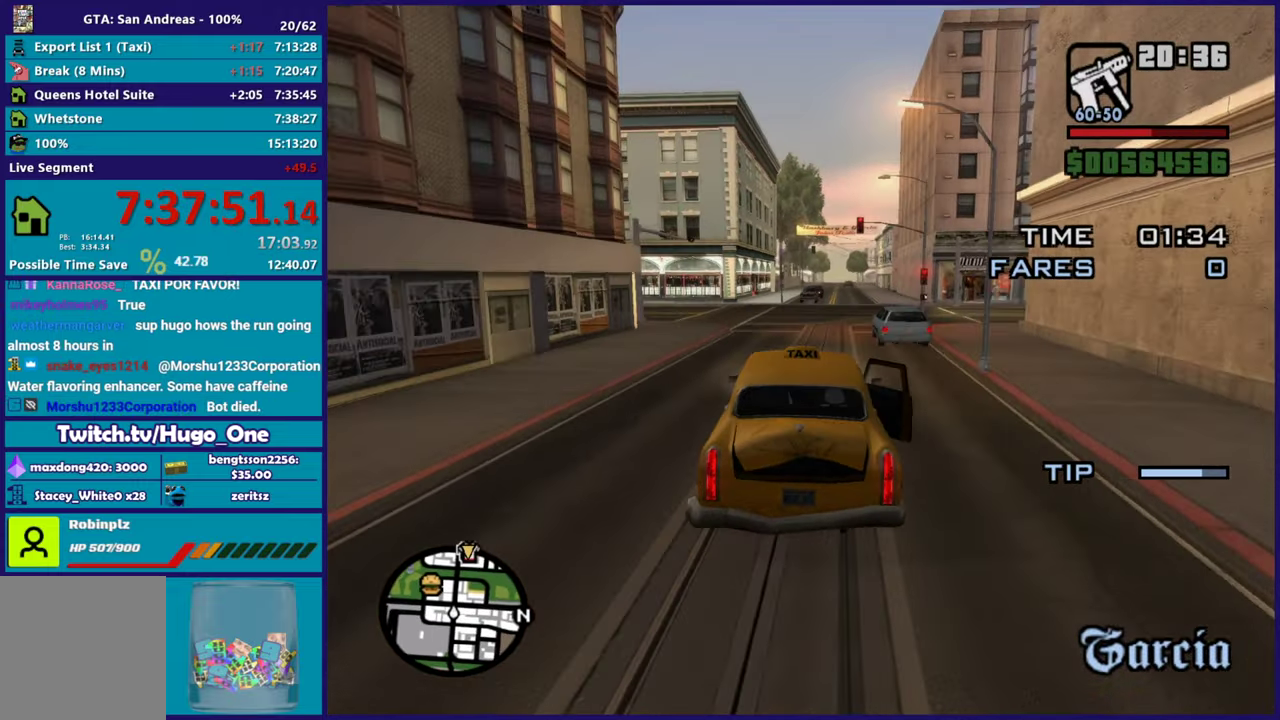
{"buttons": ["R2"], "left_stick": "center", "right_stick": "down-left", "events": [[116, "right_stick", "center"], [383, "right_stick", "down-left"]]}
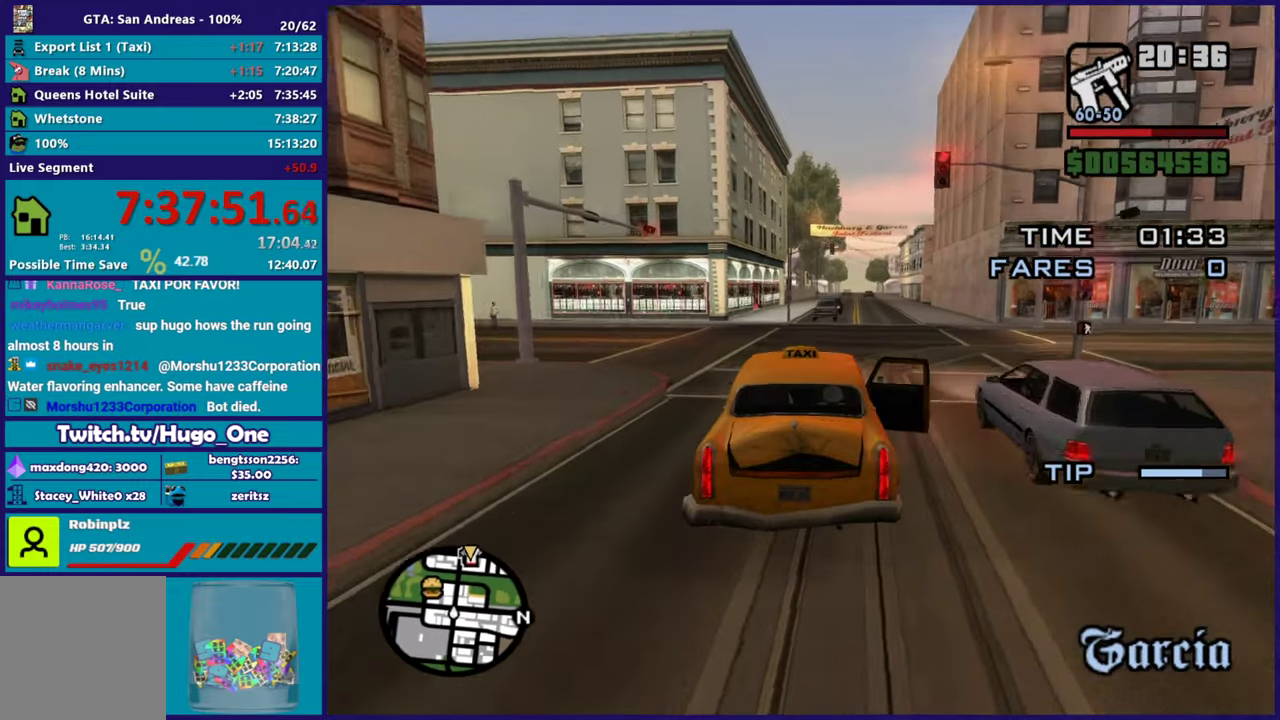
{"buttons": ["R2"], "left_stick": "right", "right_stick": "down-left", "events": [[50, "left_stick", "right"], [67, "R2", "up"], [200, "R2", "down"], [267, "left_stick", "center"], [384, "left_stick", "right"]]}
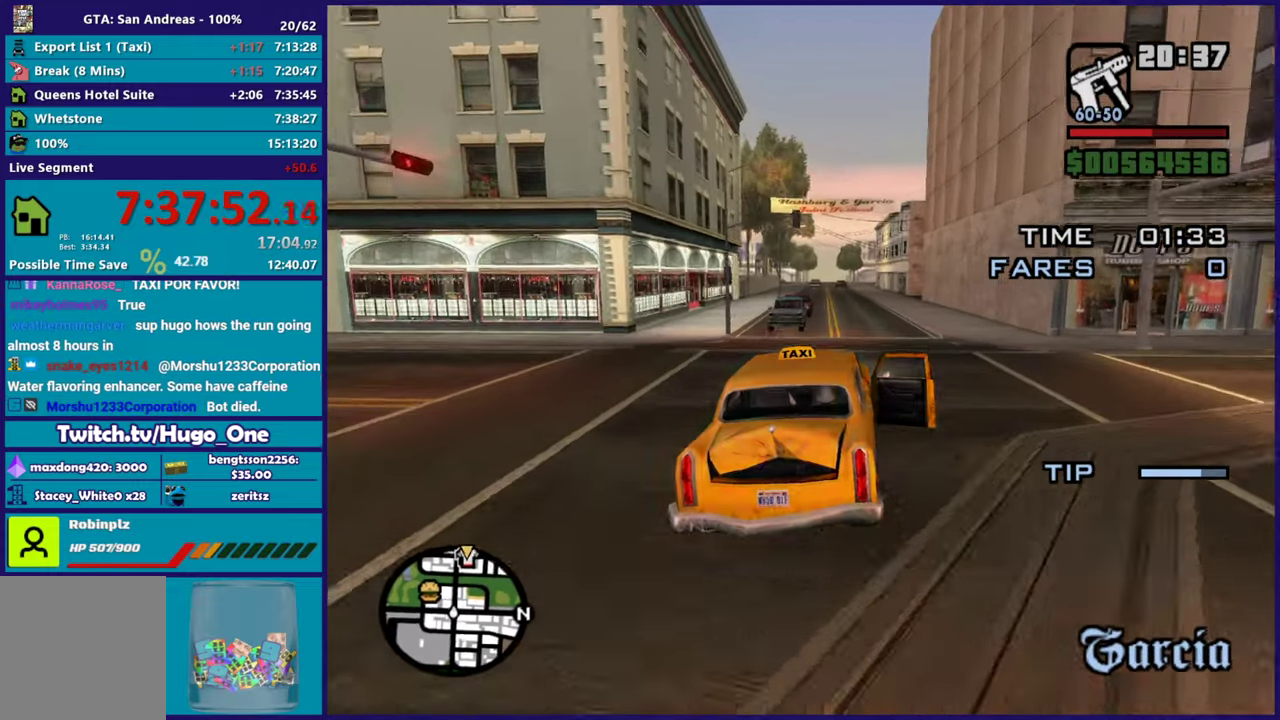
{"buttons": ["R2"], "left_stick": "center", "right_stick": "center", "events": [[100, "left_stick", "left"], [183, "right_stick", "center"], [300, "left_stick", "center"], [383, "left_stick", "right"], [433, "left_stick", "center"]]}
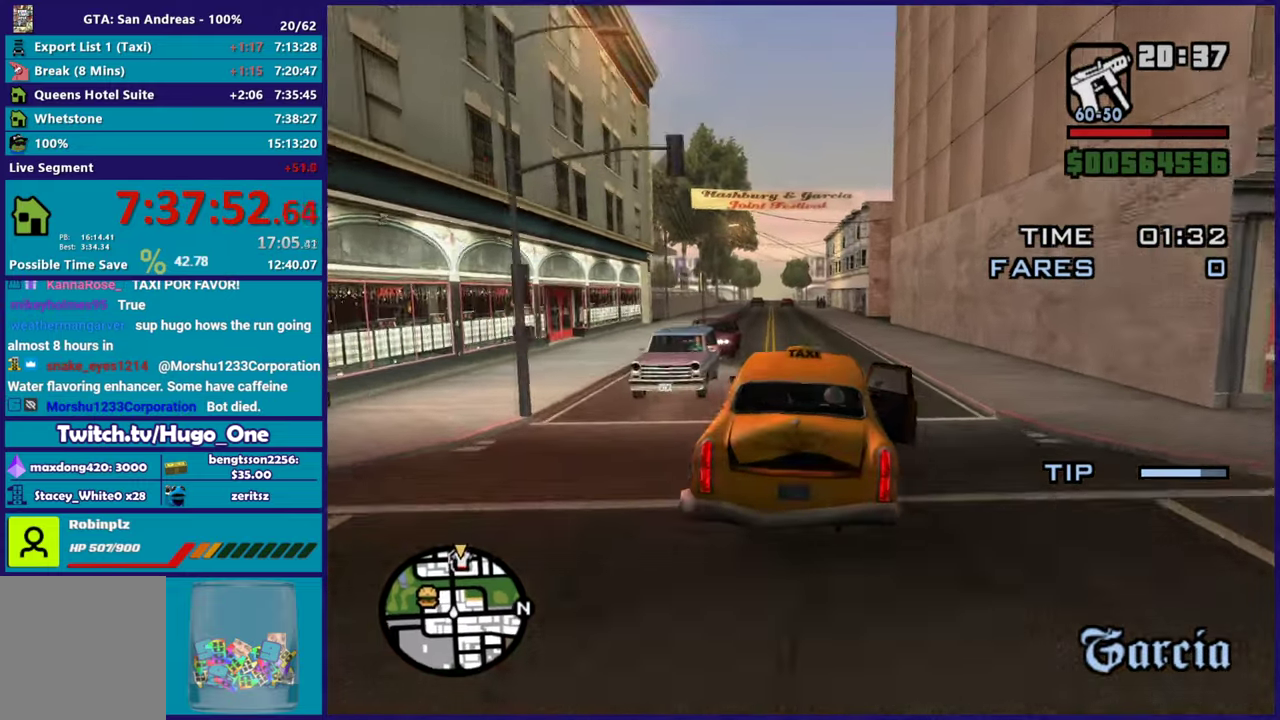
{"buttons": ["R2"], "left_stick": "center", "right_stick": "center", "events": [[17, "left_stick", "up-left"], [167, "left_stick", "center"], [184, "right_stick", "down-left"], [234, "left_stick", "right"], [334, "left_stick", "center"], [351, "right_stick", "center"]]}
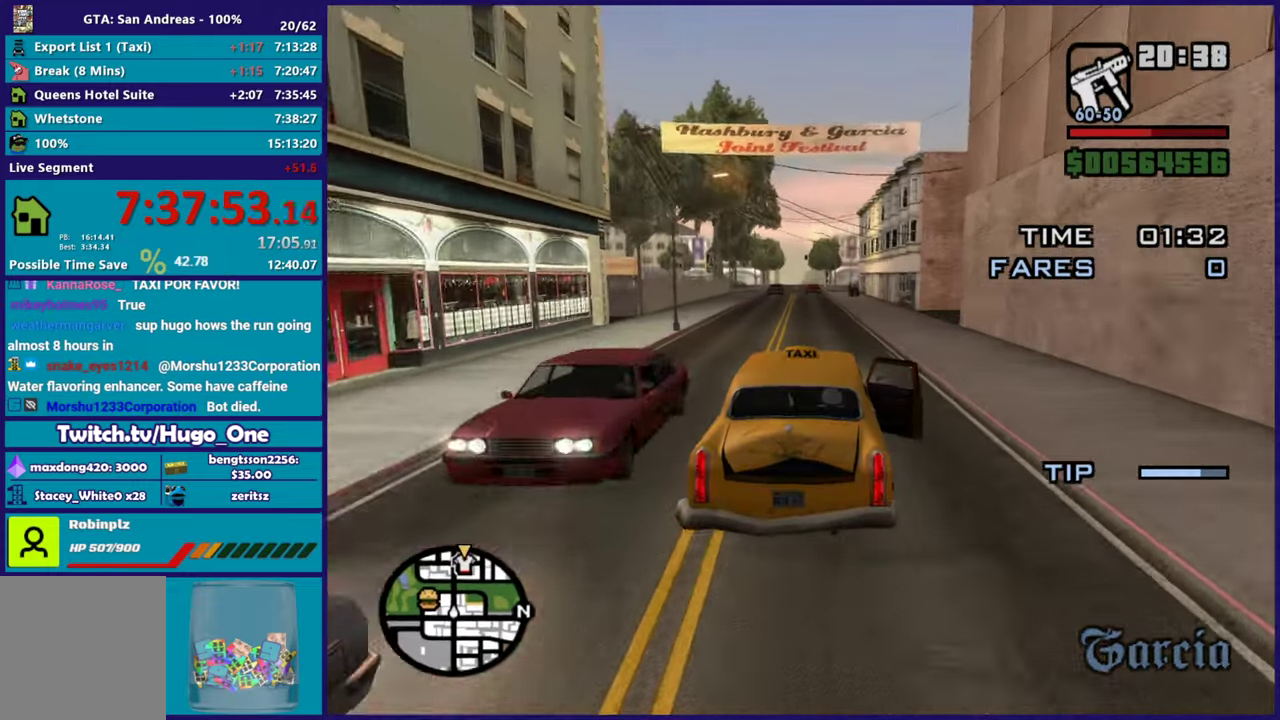
{"buttons": ["R2"], "left_stick": "center", "right_stick": "center", "events": [[66, "left_stick", "up-left"], [133, "right_stick", "down-left"], [233, "left_stick", "center"], [267, "right_stick", "center"], [300, "left_stick", "right"], [383, "left_stick", "center"]]}
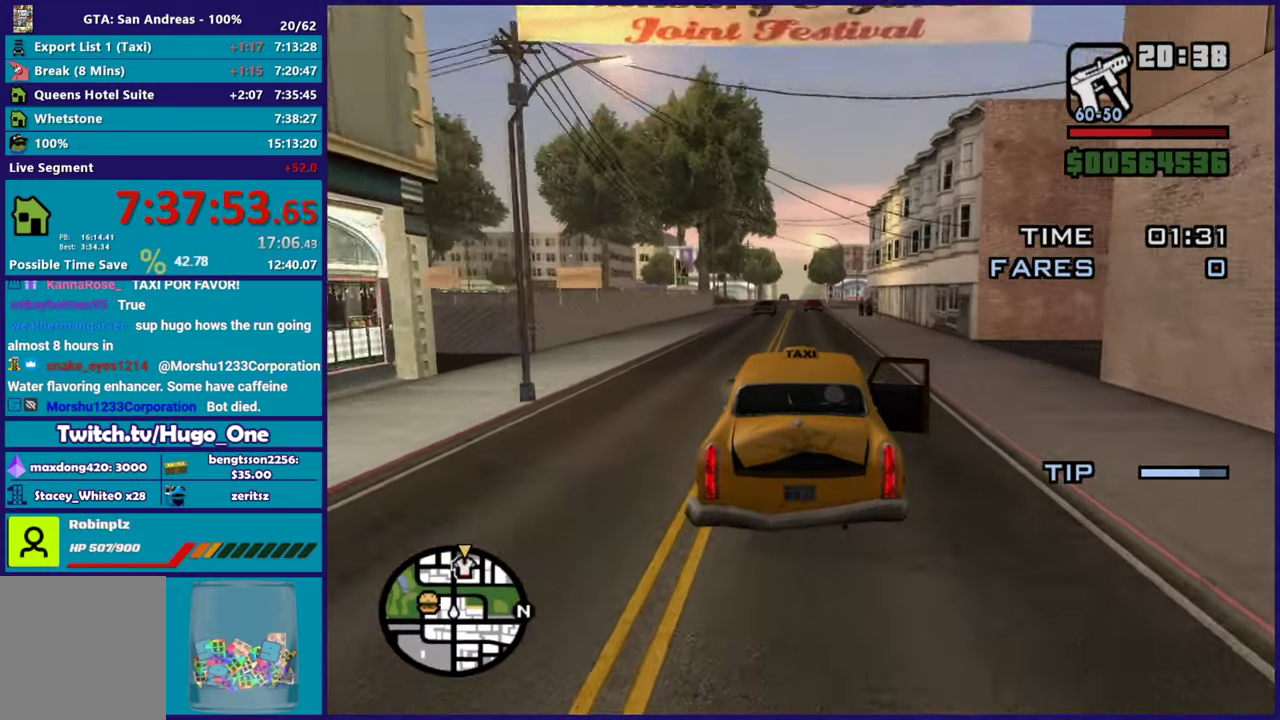
{"buttons": ["R2"], "left_stick": "center", "right_stick": "center", "events": [[17, "right_stick", "down-left"], [150, "right_stick", "center"]]}
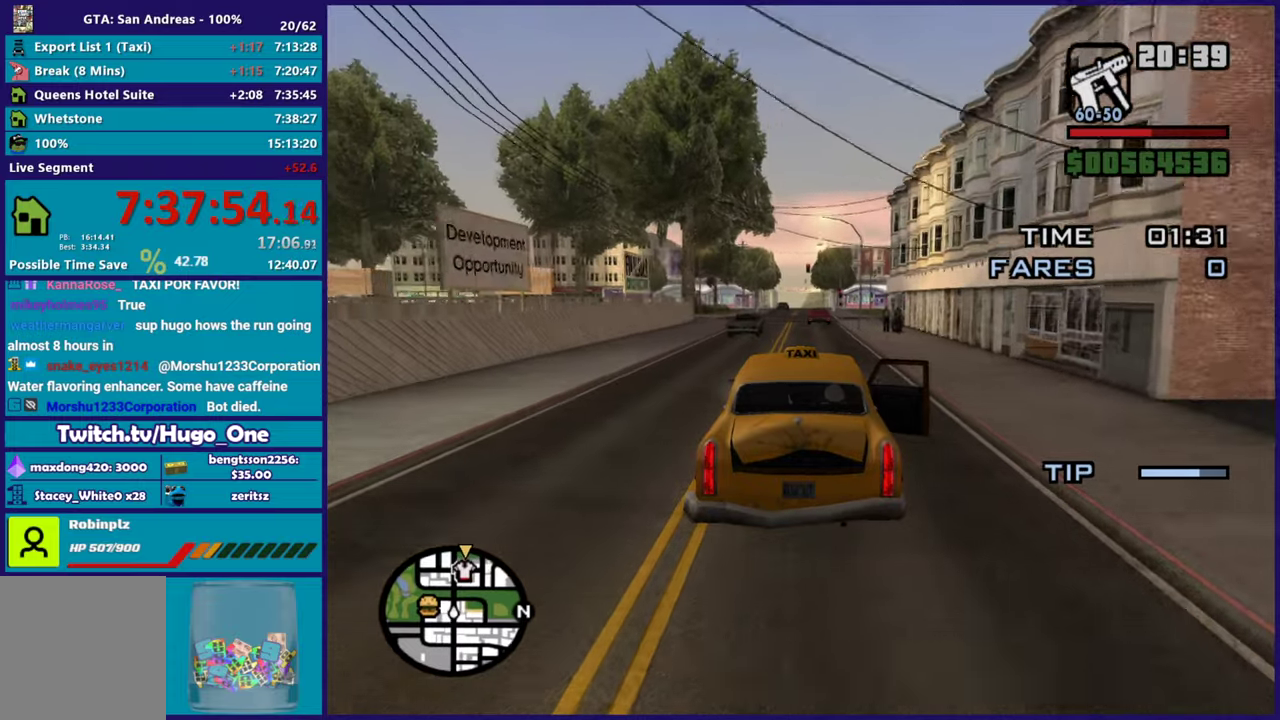
{"buttons": ["R2"], "left_stick": "center", "right_stick": "center", "events": [[233, "left_stick", "left"], [417, "left_stick", "center"]]}
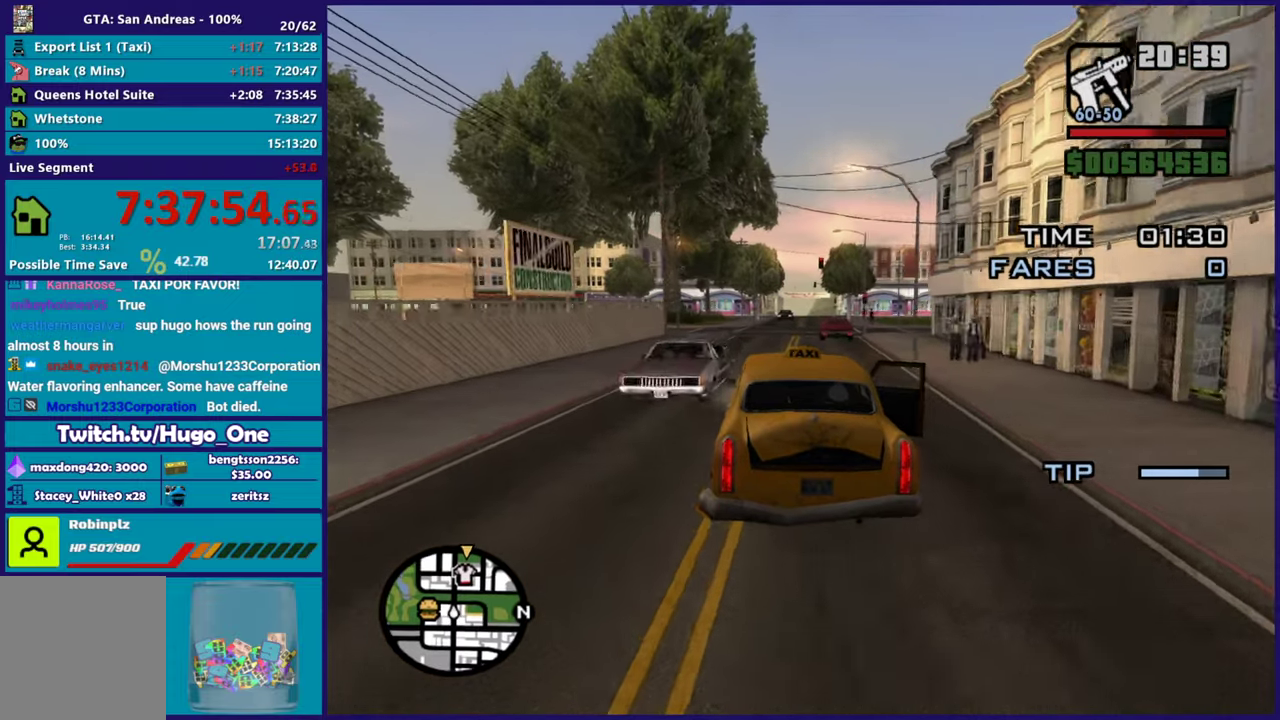
{"buttons": ["R2"], "left_stick": "center", "right_stick": "down-left", "events": [[401, "right_stick", "down-left"]]}
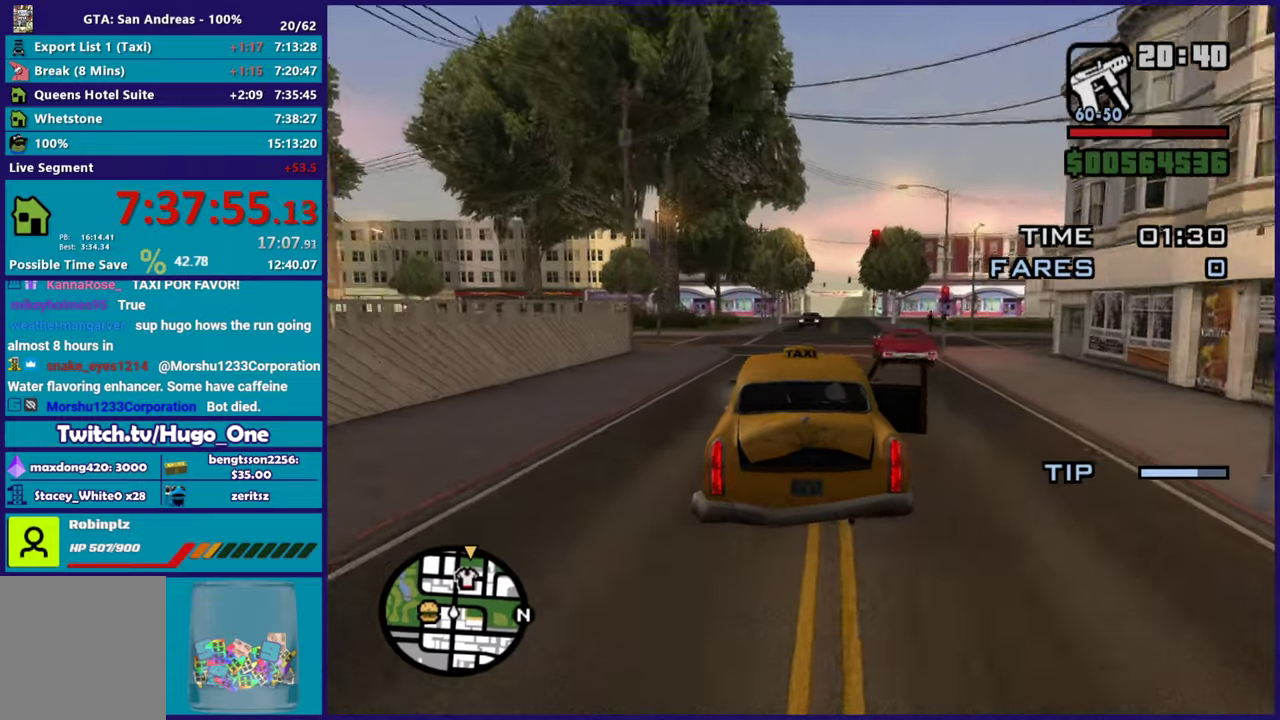
{"buttons": ["R2"], "left_stick": "right", "right_stick": "down-left", "events": [[66, "left_stick", "right"], [100, "right_stick", "center"], [233, "left_stick", "center"], [350, "left_stick", "right"], [367, "right_stick", "down-left"]]}
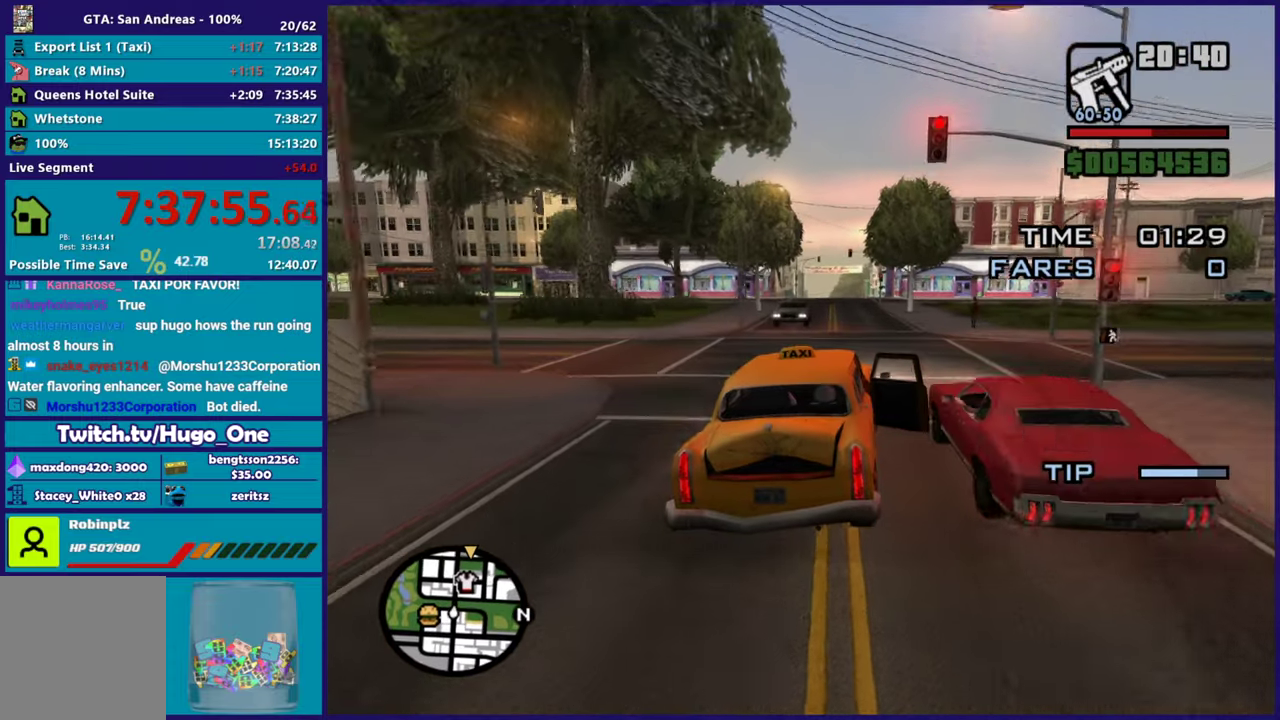
{"buttons": ["R2"], "left_stick": "center", "right_stick": "down-left", "events": [[34, "right_stick", "center"], [117, "left_stick", "center"], [250, "R2", "up"], [250, "right_stick", "down-left"], [300, "left_stick", "up-left"], [351, "R2", "down"], [501, "left_stick", "center"]]}
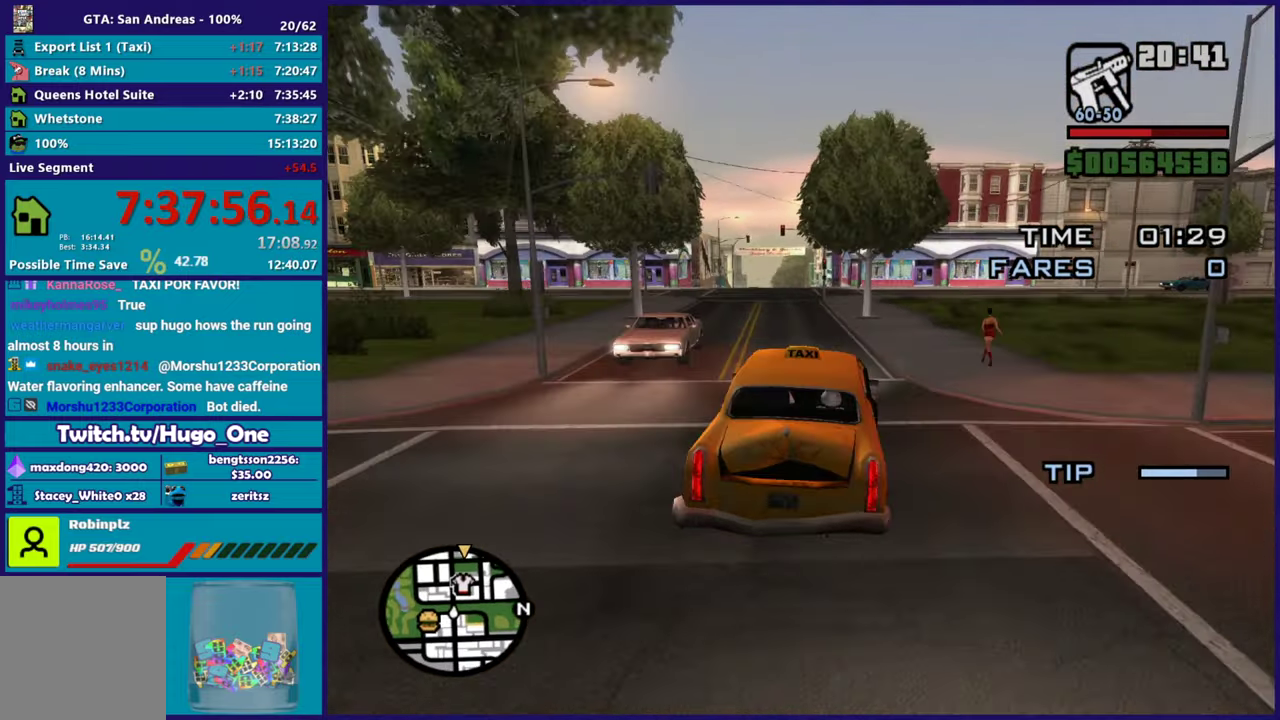
{"buttons": ["R2"], "left_stick": "center", "right_stick": "down-left", "events": [[50, "left_stick", "left"], [217, "left_stick", "center"]]}